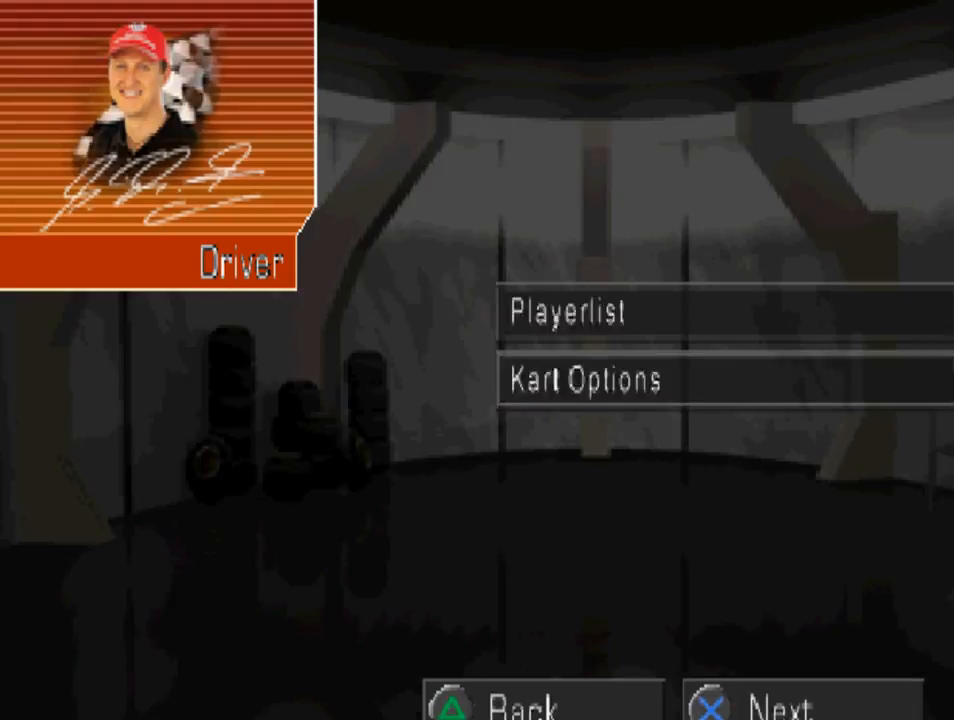
Gameplay with a controller (PlayStation layout); each line is a JSON object with the inputs held at the frame after it. "events" lists button and stick changes between this image and that frame as [ms after this image, input, new state], when the widget could be followed in between.
{"buttons": [], "left_stick": "center", "right_stick": "center", "events": [[33, "CROSS", "up"]]}
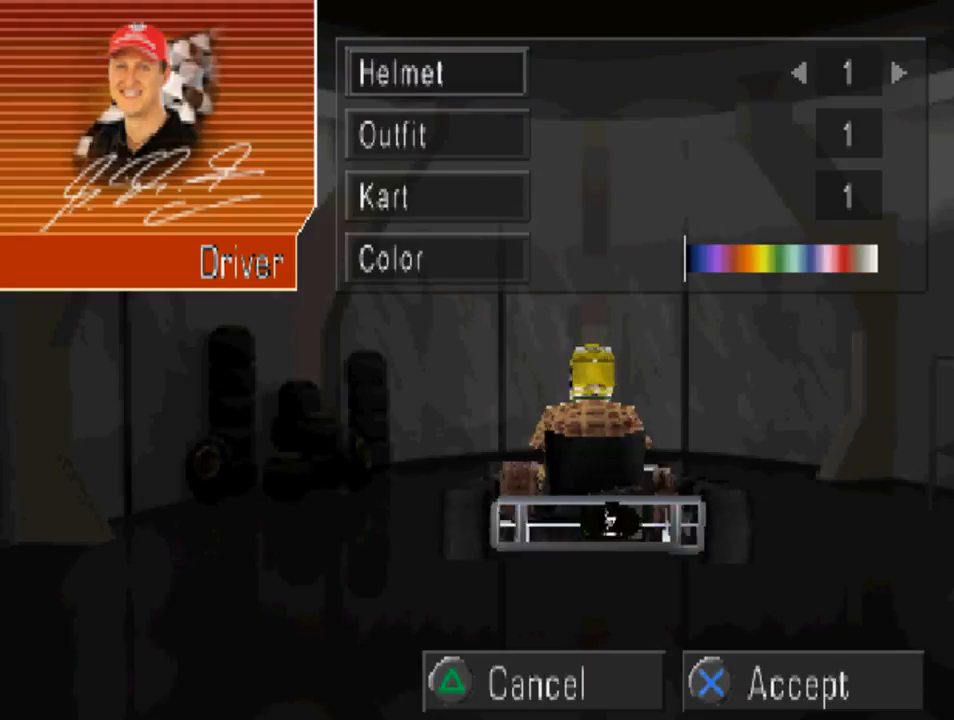
{"buttons": [], "left_stick": "center", "right_stick": "center", "events": []}
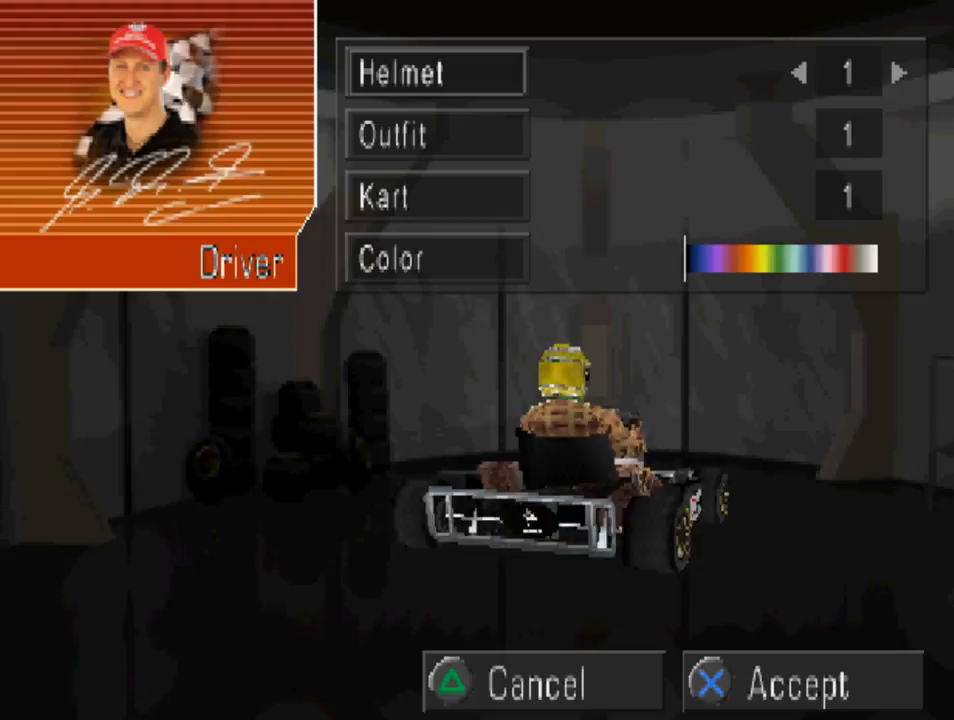
{"buttons": [], "left_stick": "center", "right_stick": "center", "events": []}
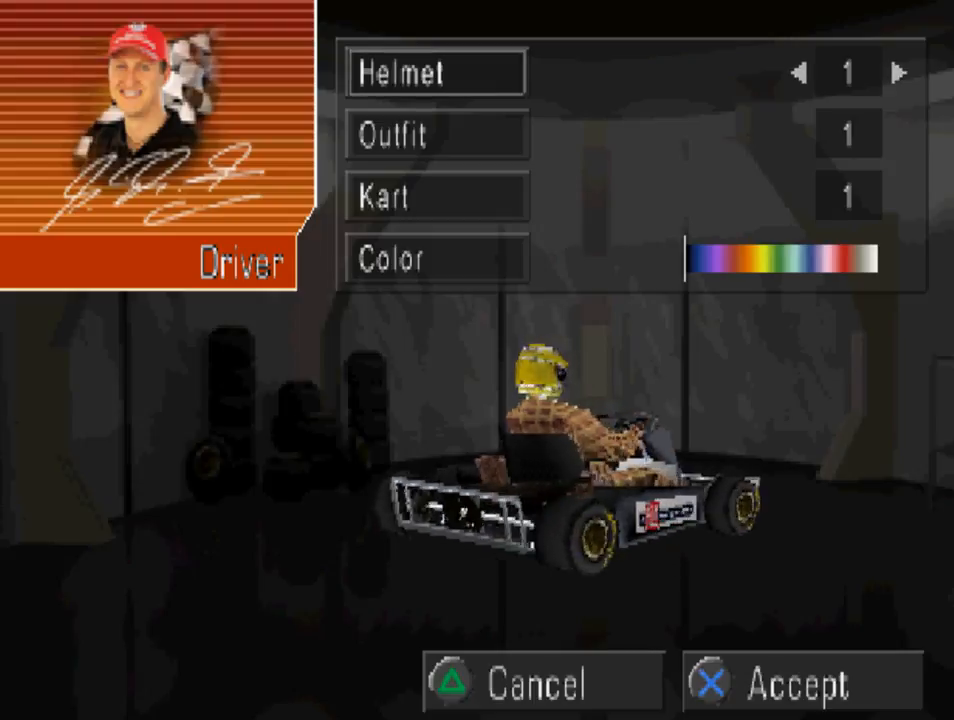
{"buttons": [], "left_stick": "center", "right_stick": "center", "events": [[83, "DPAD_RIGHT", "down"], [217, "DPAD_RIGHT", "up"]]}
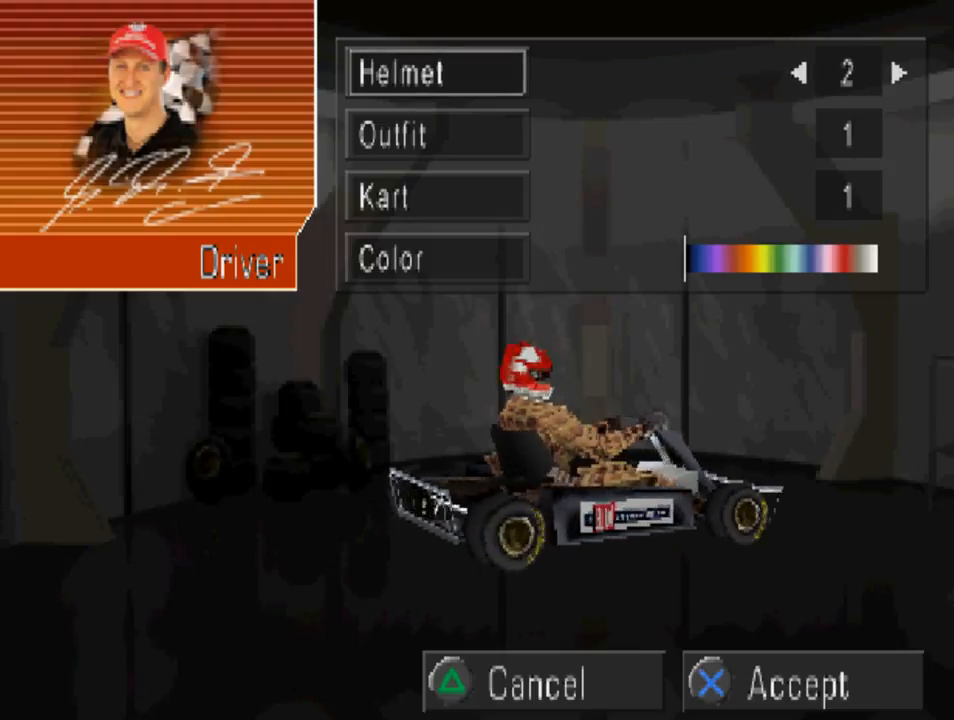
{"buttons": [], "left_stick": "center", "right_stick": "center", "events": [[133, "DPAD_RIGHT", "down"], [283, "DPAD_RIGHT", "up"]]}
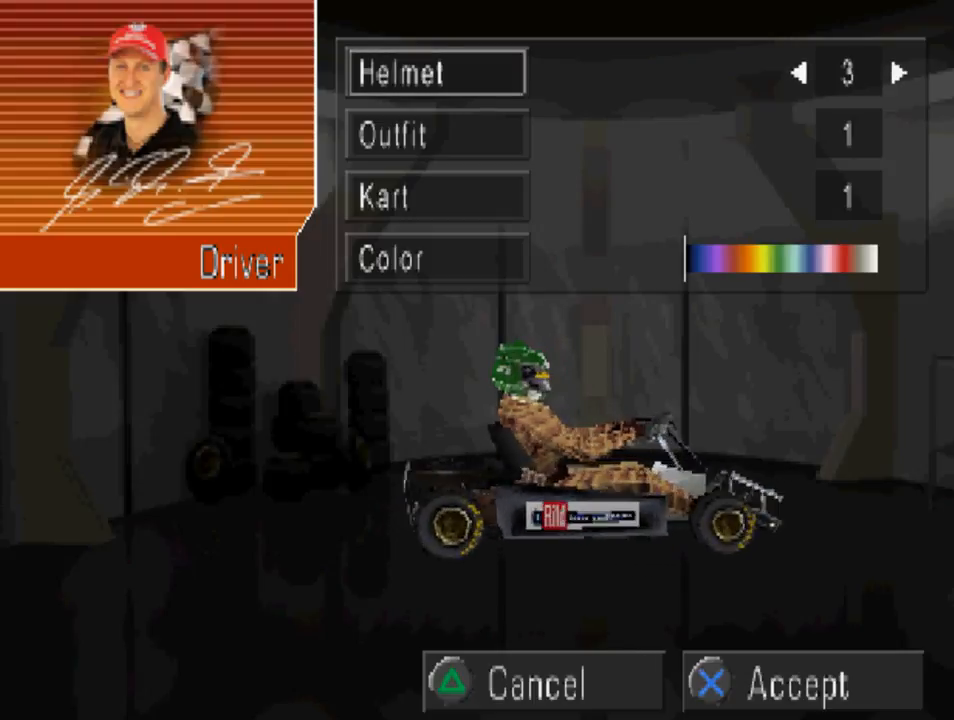
{"buttons": [], "left_stick": "center", "right_stick": "center", "events": []}
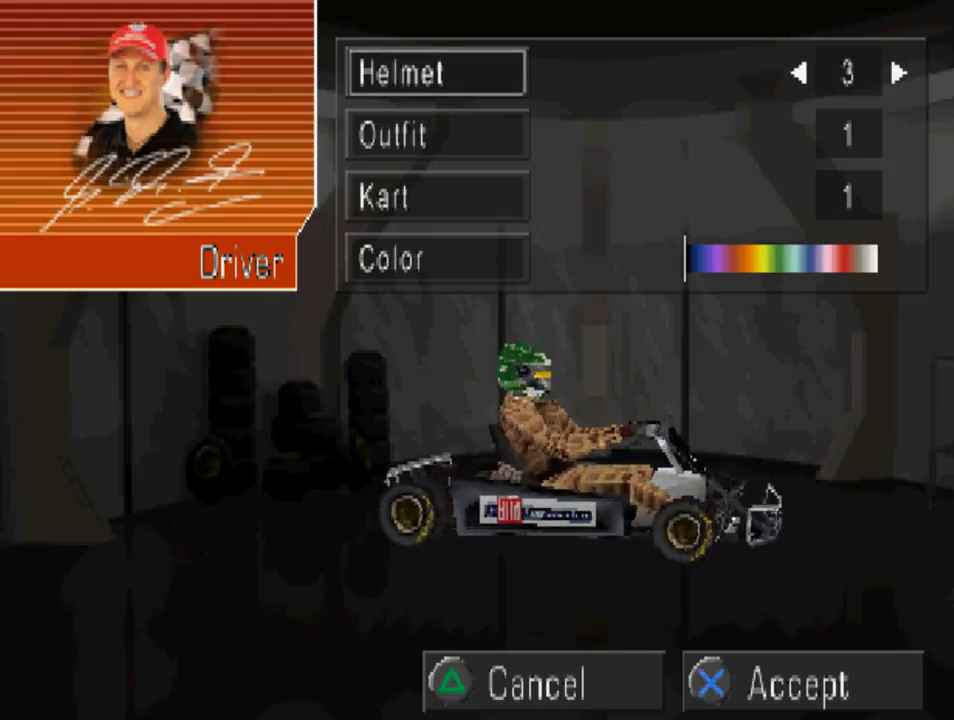
{"buttons": ["DPAD_DOWN"], "left_stick": "center", "right_stick": "center", "events": [[17, "DPAD_LEFT", "down"], [200, "DPAD_LEFT", "up"], [383, "DPAD_DOWN", "down"]]}
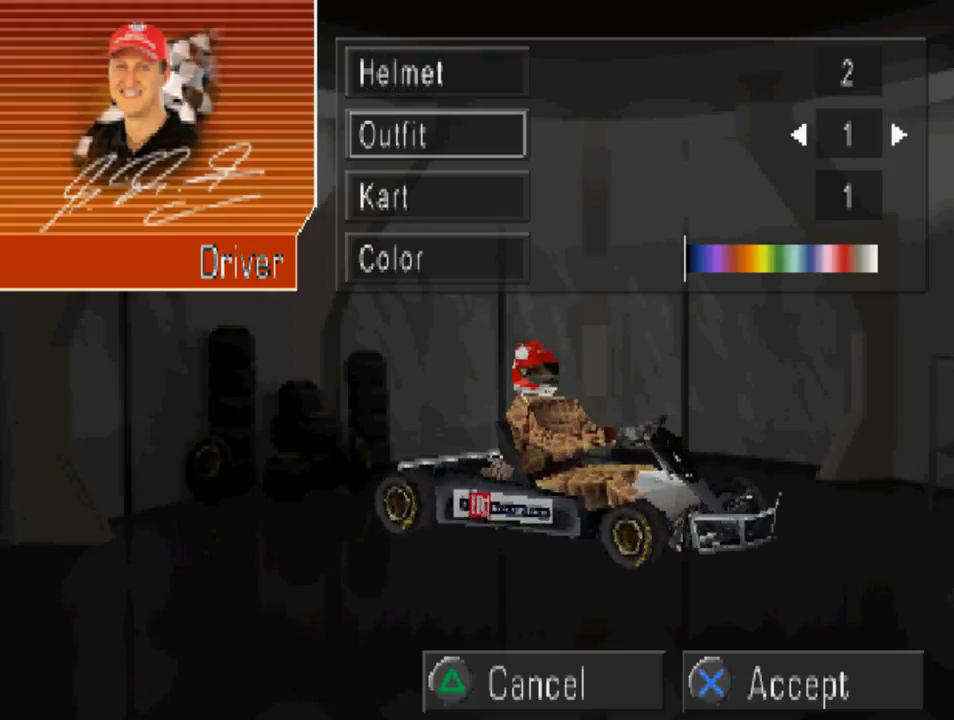
{"buttons": [], "left_stick": "center", "right_stick": "center", "events": [[17, "DPAD_DOWN", "up"], [250, "DPAD_RIGHT", "down"], [350, "DPAD_RIGHT", "up"]]}
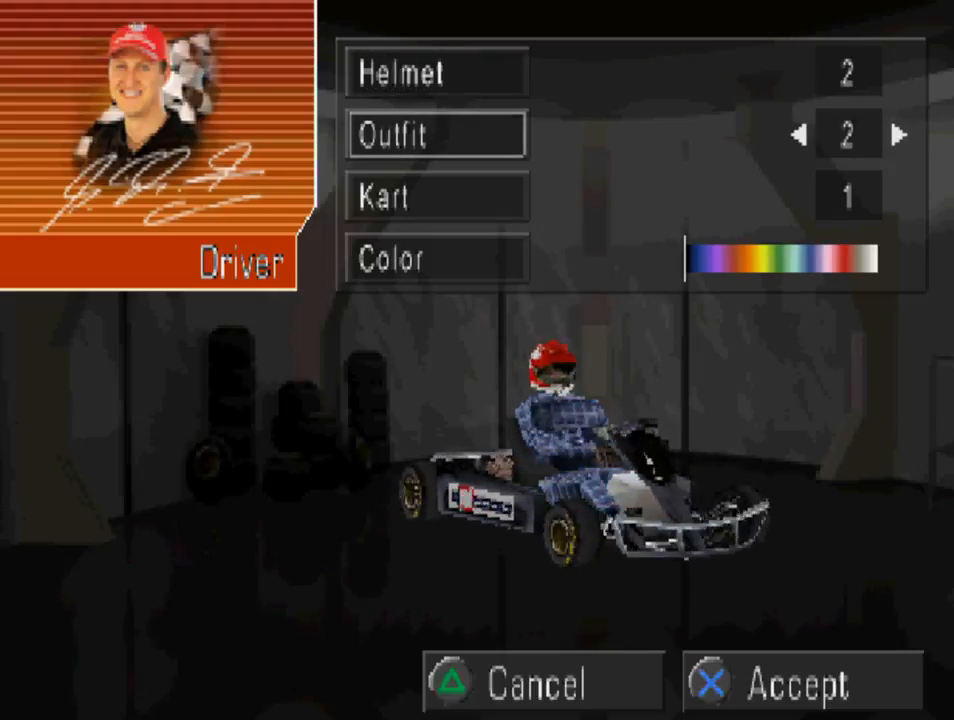
{"buttons": [], "left_stick": "center", "right_stick": "center", "events": [[283, "DPAD_RIGHT", "down"], [383, "DPAD_RIGHT", "up"]]}
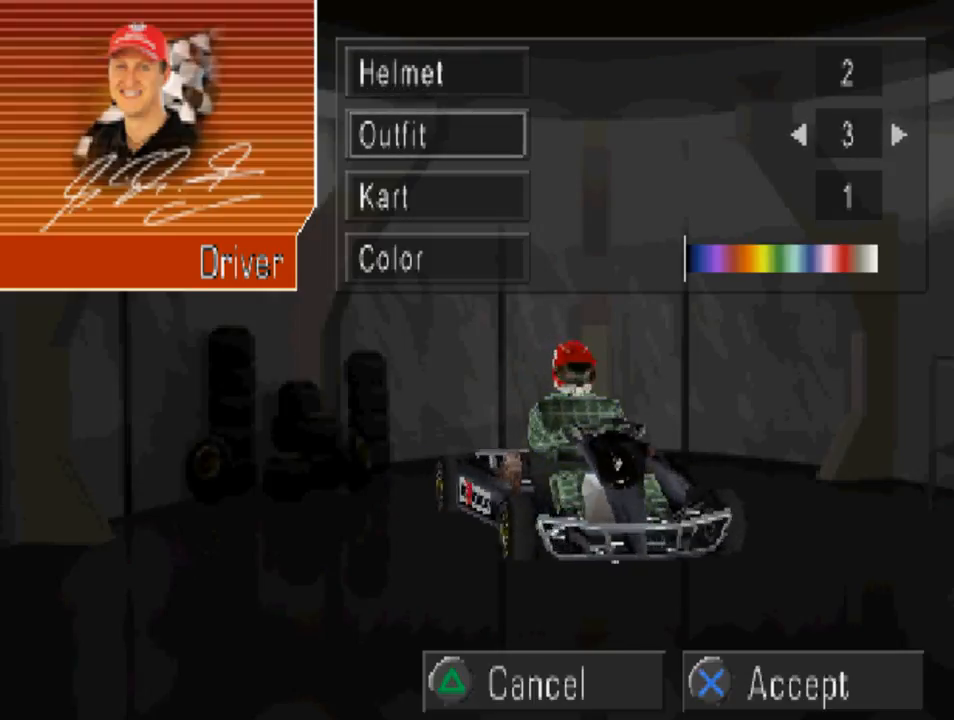
{"buttons": ["DPAD_LEFT"], "left_stick": "center", "right_stick": "center", "events": [[400, "DPAD_LEFT", "down"]]}
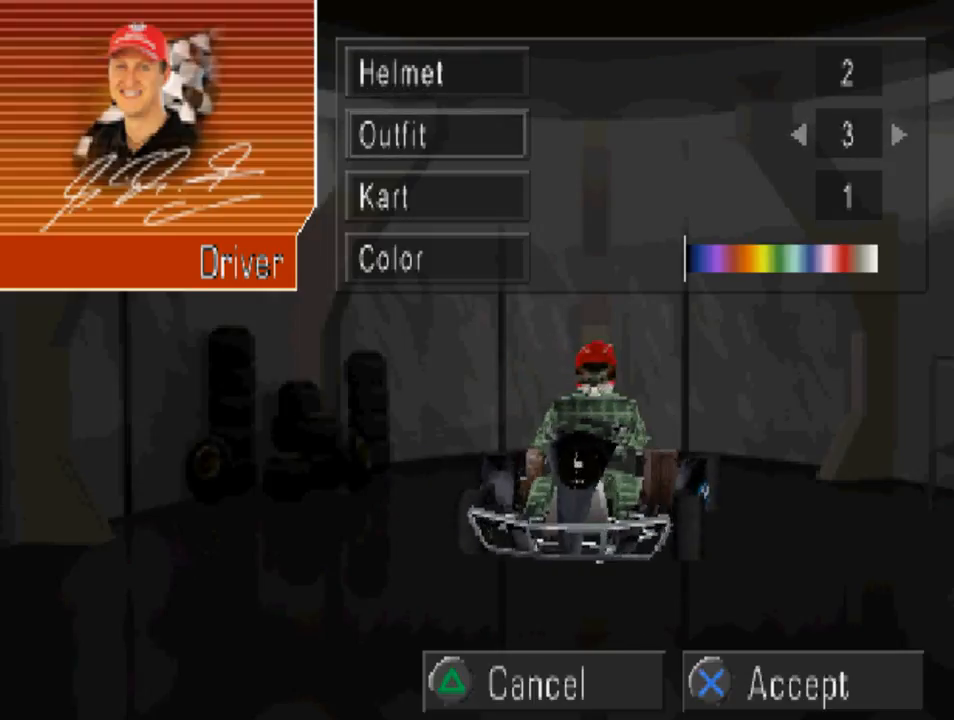
{"buttons": [], "left_stick": "center", "right_stick": "center", "events": [[50, "DPAD_LEFT", "up"], [217, "DPAD_DOWN", "down"], [350, "DPAD_DOWN", "up"]]}
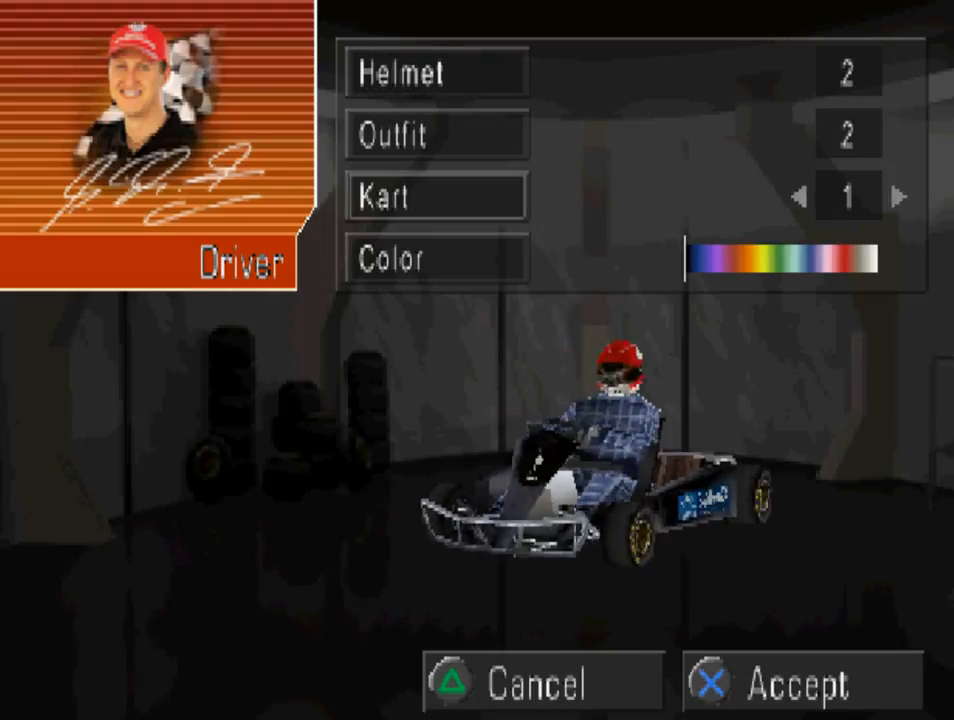
{"buttons": [], "left_stick": "center", "right_stick": "center", "events": [[50, "DPAD_RIGHT", "down"], [200, "DPAD_RIGHT", "up"], [417, "DPAD_RIGHT", "down"], [500, "DPAD_RIGHT", "up"]]}
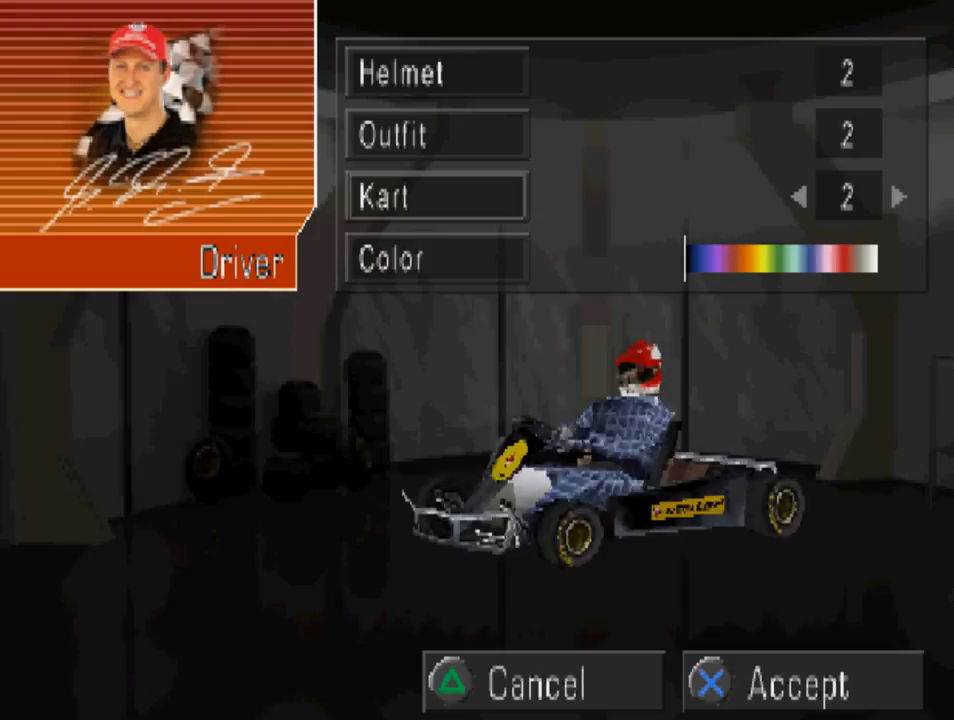
{"buttons": [], "left_stick": "center", "right_stick": "center", "events": [[117, "DPAD_RIGHT", "down"], [200, "DPAD_RIGHT", "up"]]}
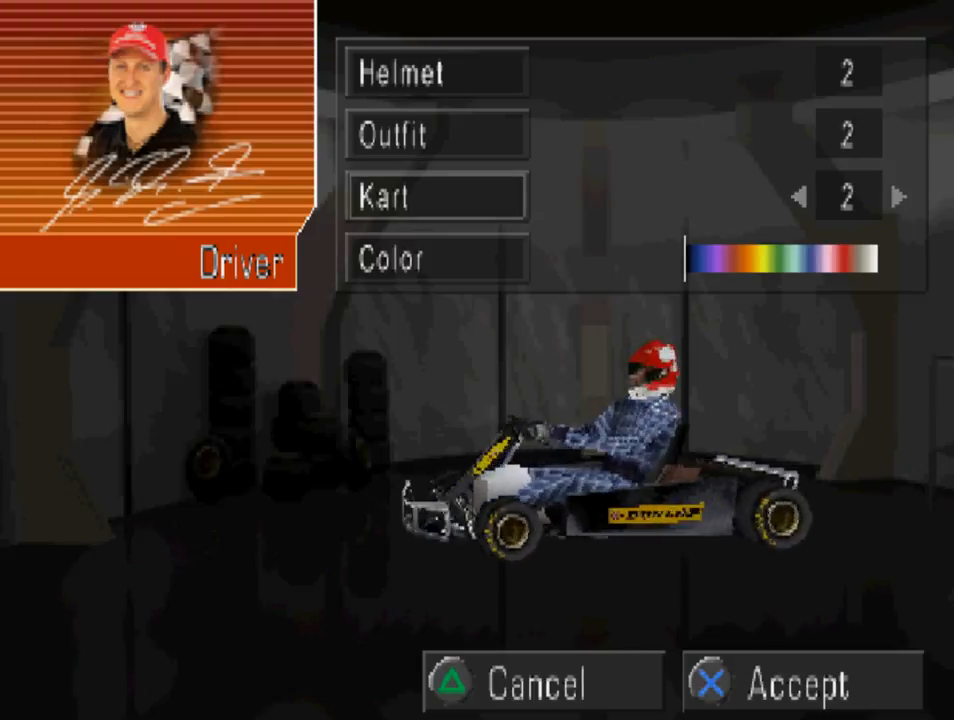
{"buttons": [], "left_stick": "center", "right_stick": "center", "events": [[183, "DPAD_DOWN", "down"], [350, "DPAD_DOWN", "up"]]}
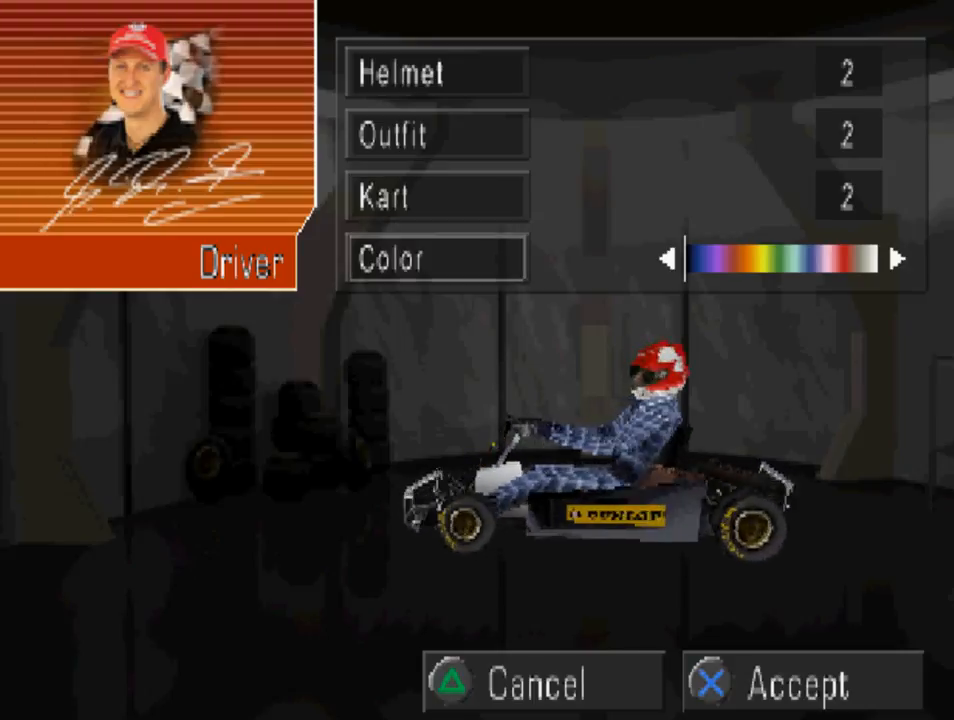
{"buttons": ["DPAD_RIGHT"], "left_stick": "center", "right_stick": "center", "events": [[200, "DPAD_RIGHT", "down"], [317, "DPAD_RIGHT", "up"], [450, "DPAD_RIGHT", "down"]]}
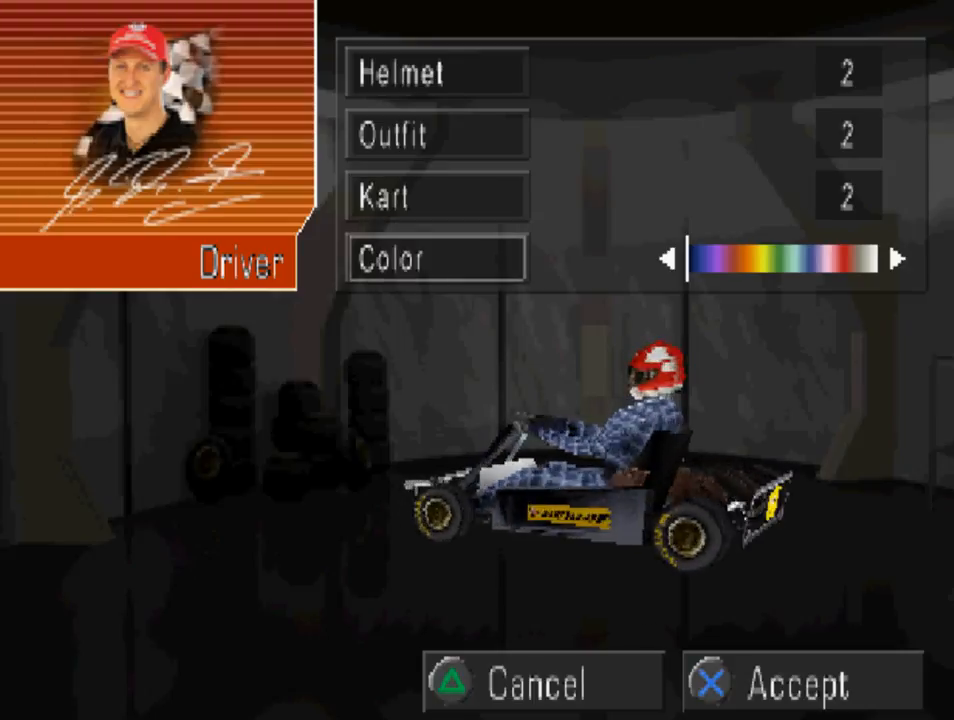
{"buttons": [], "left_stick": "center", "right_stick": "center", "events": [[217, "DPAD_RIGHT", "up"]]}
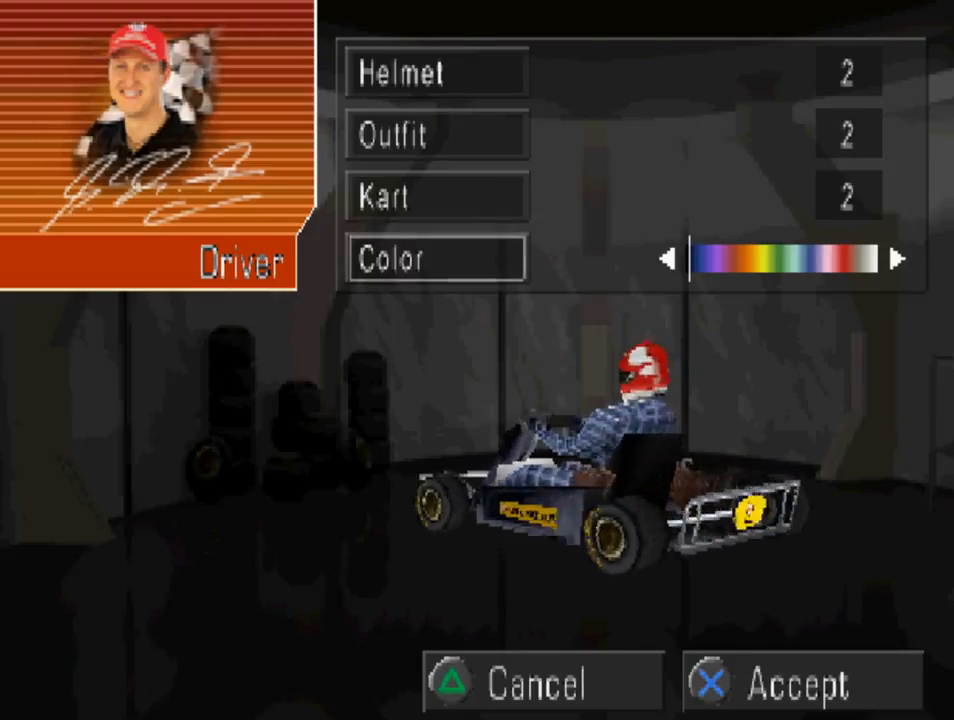
{"buttons": [], "left_stick": "center", "right_stick": "center", "events": [[117, "CROSS", "down"], [217, "CROSS", "up"]]}
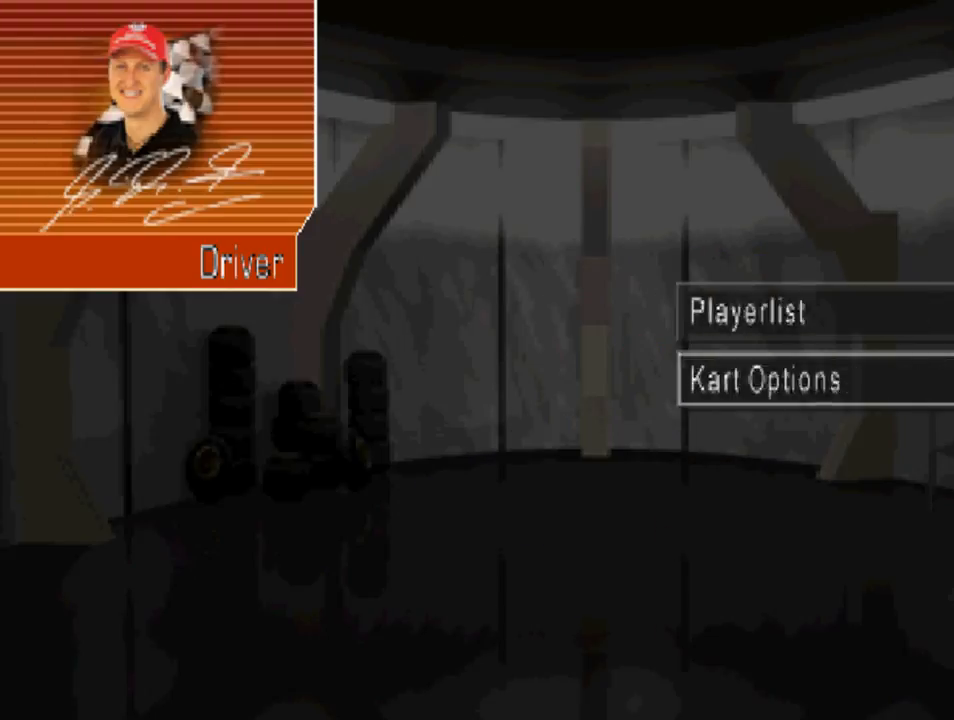
{"buttons": [], "left_stick": "center", "right_stick": "center", "events": []}
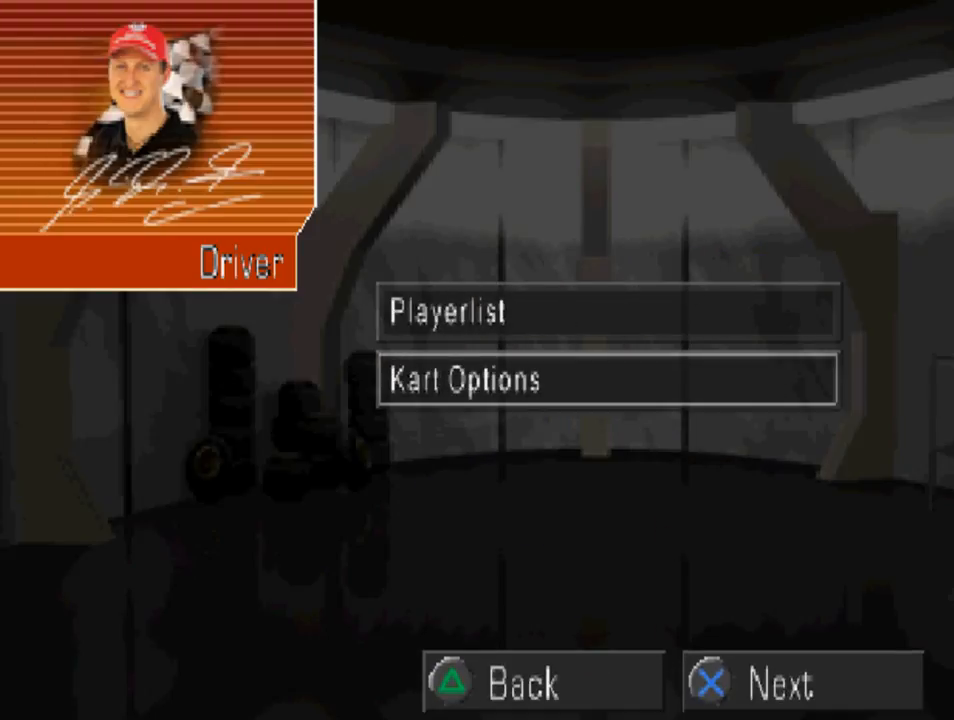
{"buttons": [], "left_stick": "center", "right_stick": "center", "events": []}
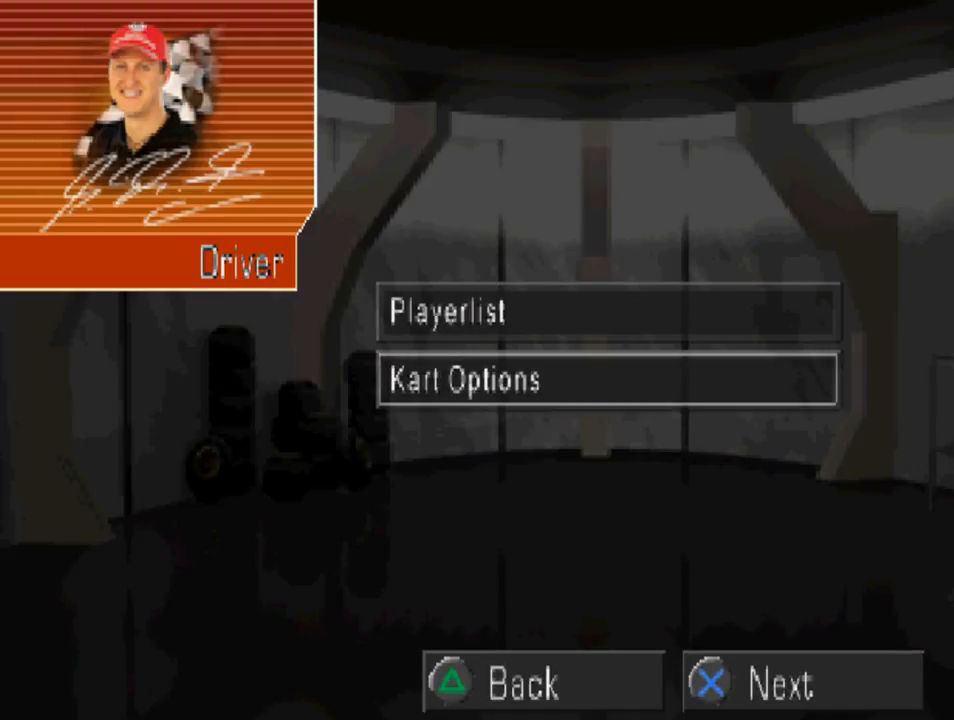
{"buttons": [], "left_stick": "center", "right_stick": "center", "events": []}
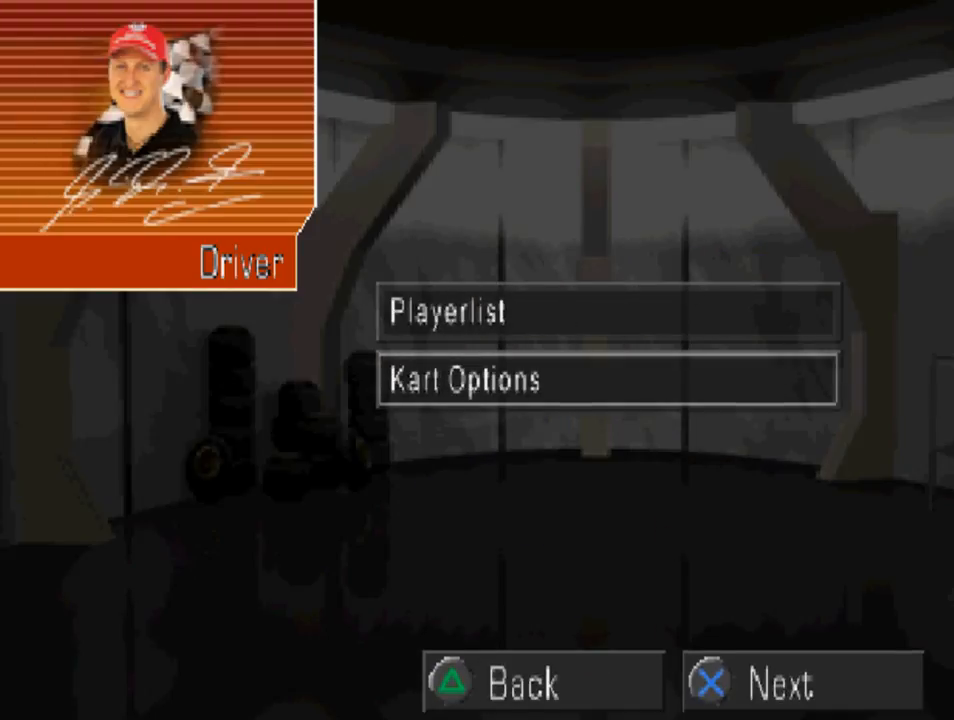
{"buttons": [], "left_stick": "center", "right_stick": "center", "events": [[117, "CROSS", "down"], [183, "CROSS", "up"]]}
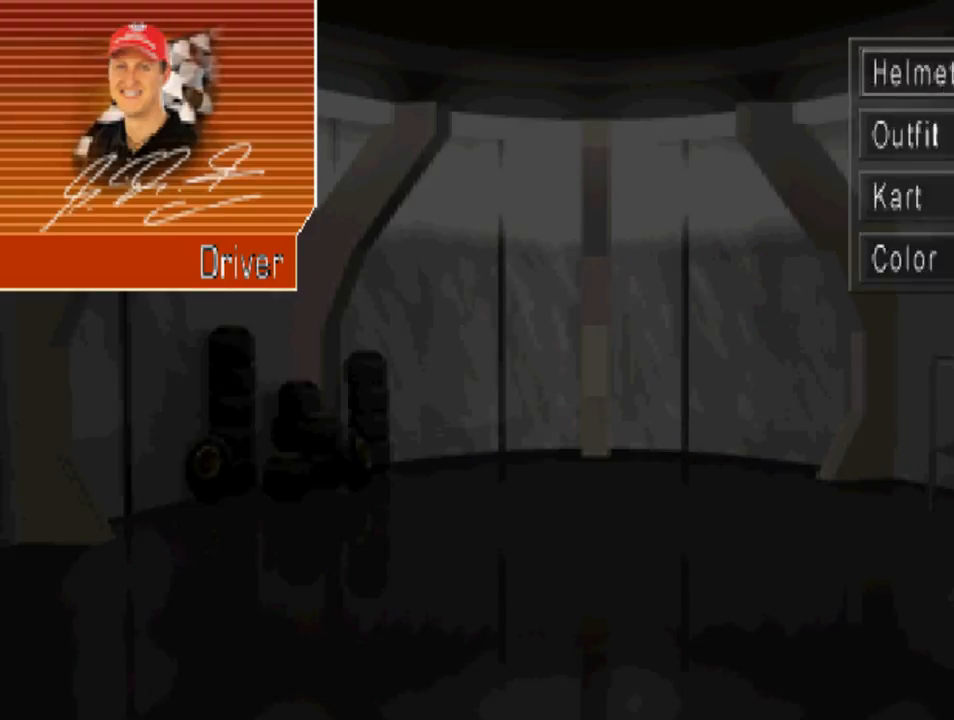
{"buttons": ["CIRCLE"], "left_stick": "center", "right_stick": "center", "events": [[500, "CIRCLE", "down"]]}
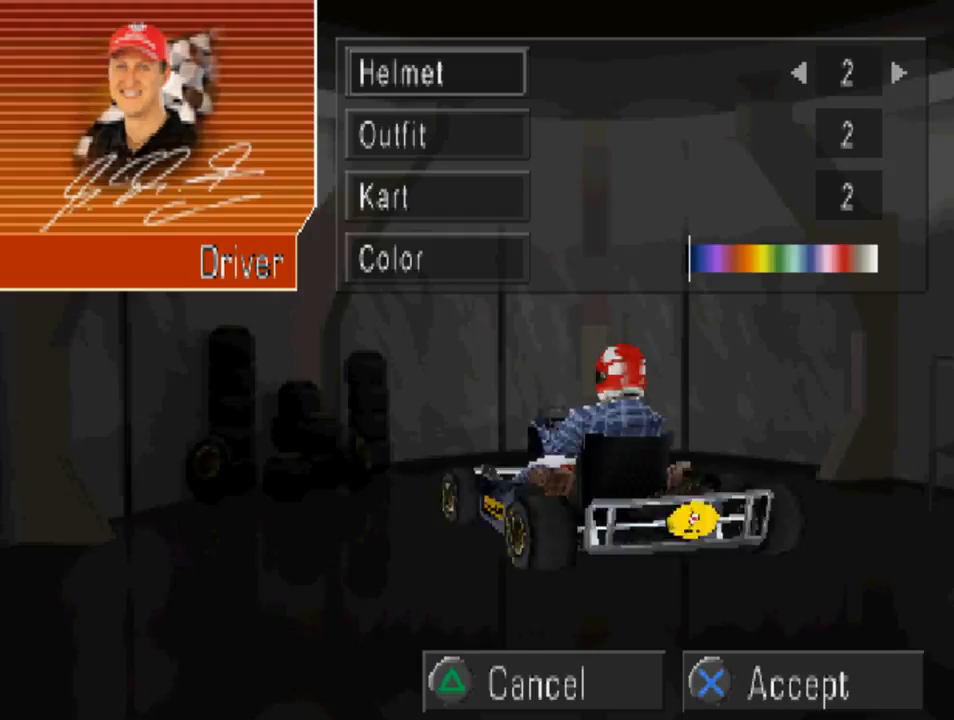
{"buttons": ["TRIANGLE"], "left_stick": "center", "right_stick": "center", "events": [[150, "CIRCLE", "up"], [417, "TRIANGLE", "down"]]}